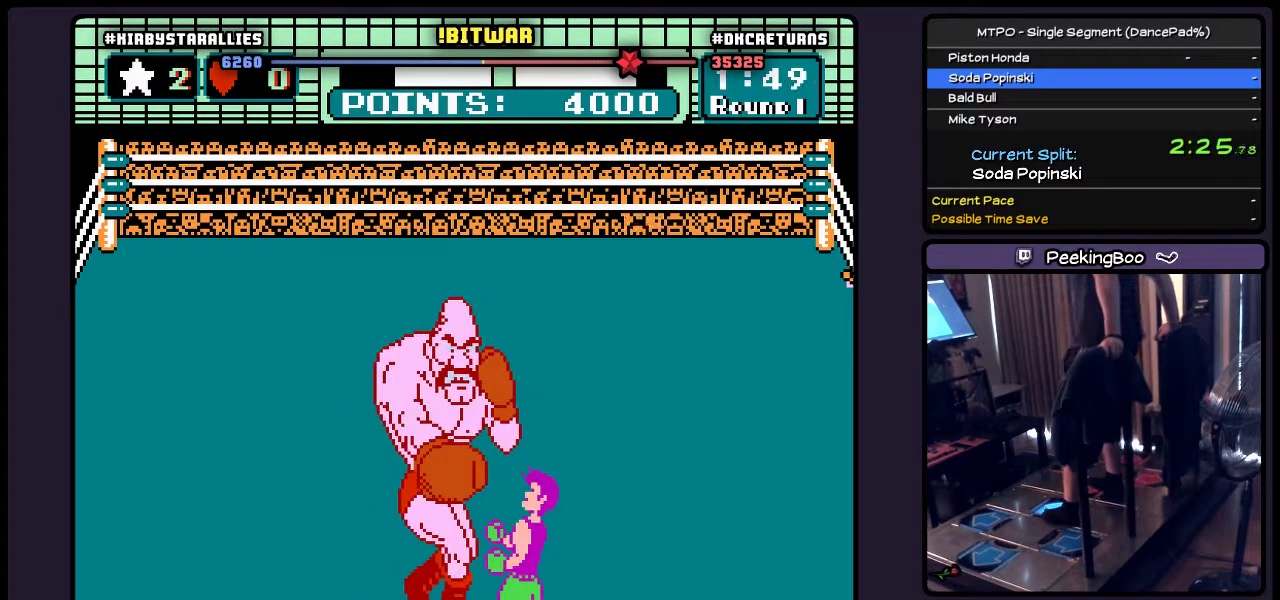
Gameplay with a controller (Nintendo layout); each line is a JSON object with the inputs held at the frame after it. "events" lists button and stick changes between this image and that frame as [ms after this image, input, new state], when the widget could be followed in between. Not read: DPAD_DOWN L3 R3.
{"buttons": ["DPAD_RIGHT"], "events": [[100, "DPAD_RIGHT", "up"], [433, "DPAD_RIGHT", "down"]]}
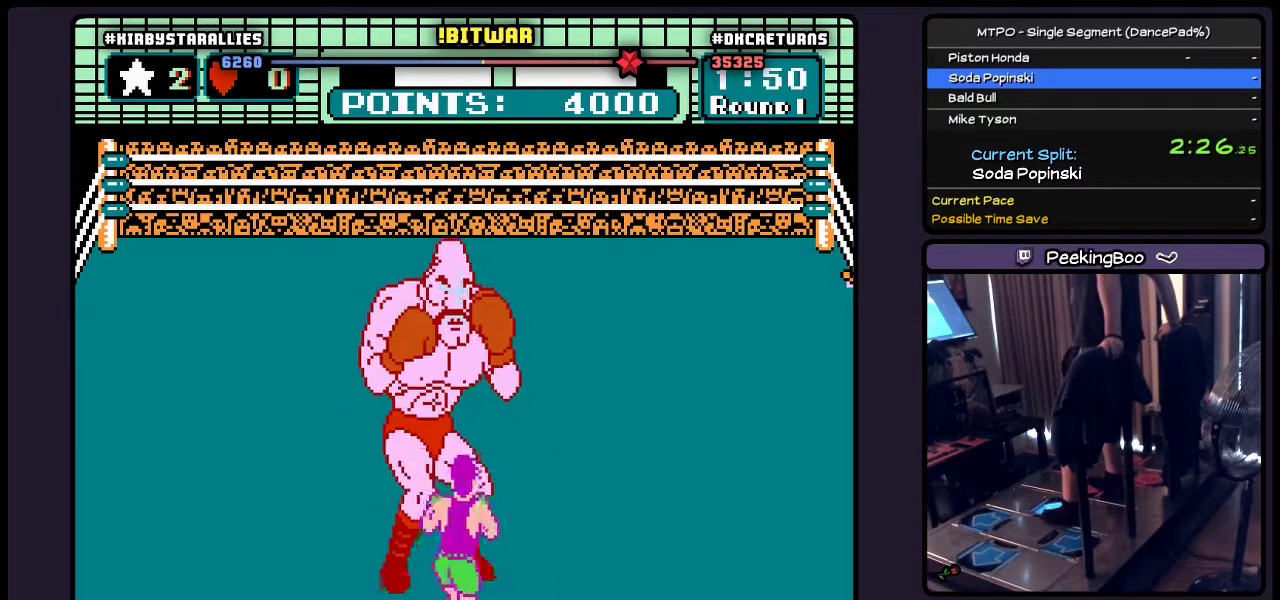
{"buttons": [], "events": [[433, "DPAD_RIGHT", "up"]]}
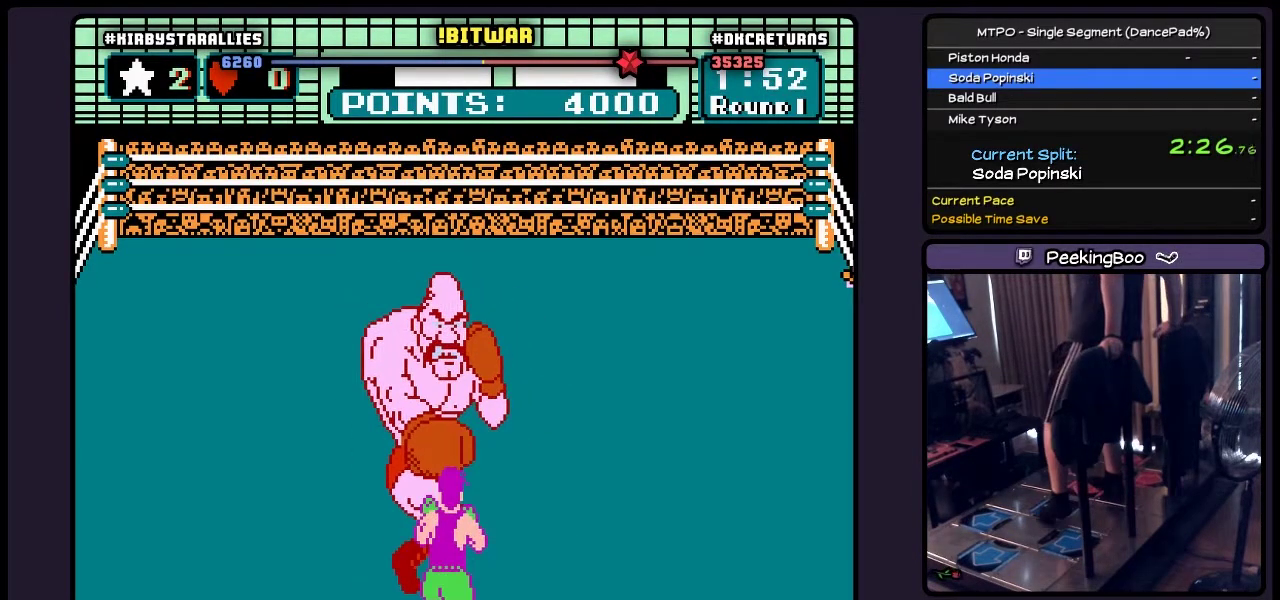
{"buttons": ["DPAD_RIGHT"], "events": [[483, "DPAD_RIGHT", "down"]]}
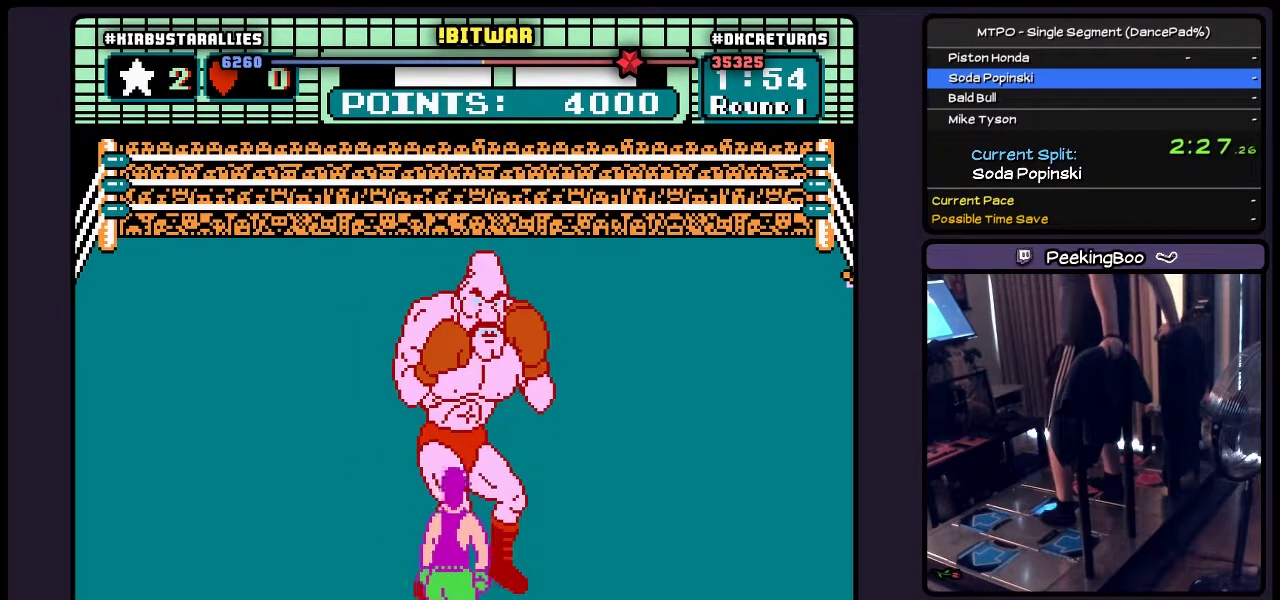
{"buttons": [], "events": [[483, "DPAD_RIGHT", "up"]]}
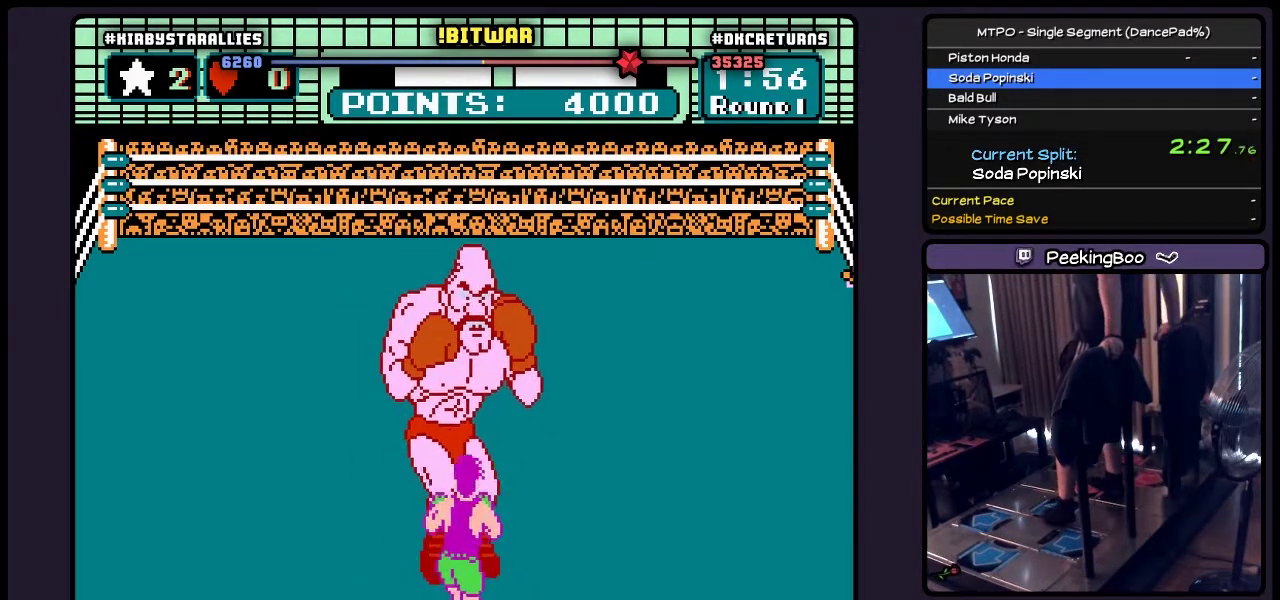
{"buttons": ["DPAD_RIGHT"], "events": [[267, "DPAD_RIGHT", "down"]]}
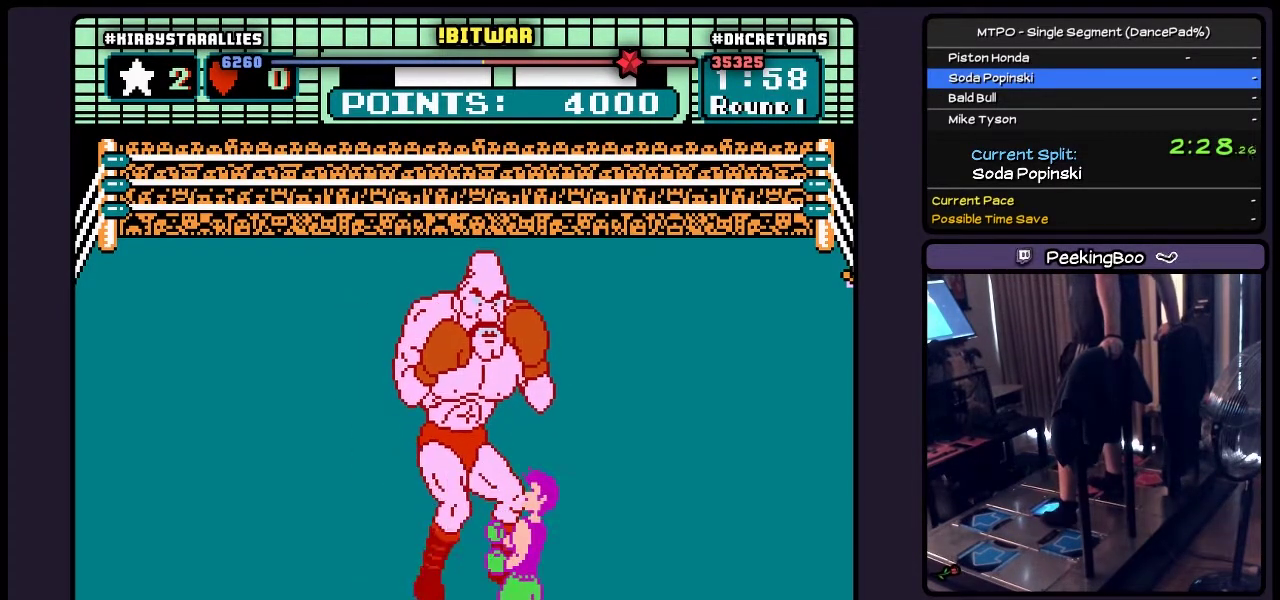
{"buttons": [], "events": [[267, "DPAD_RIGHT", "up"]]}
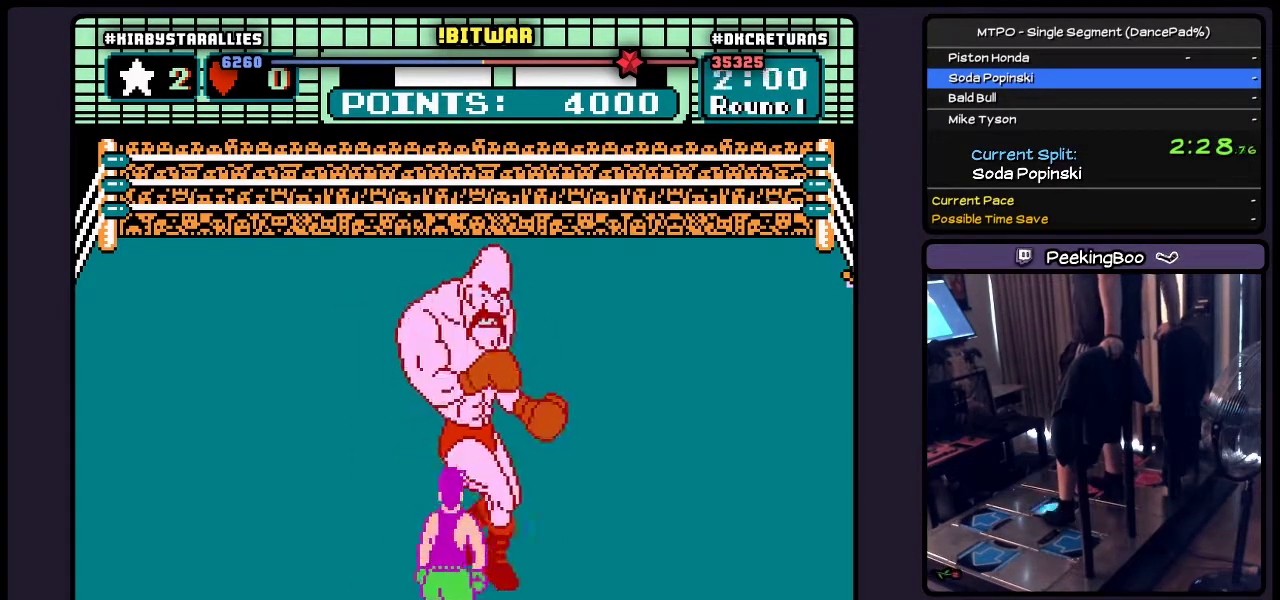
{"buttons": ["DPAD_RIGHT"], "events": [[17, "DPAD_RIGHT", "down"]]}
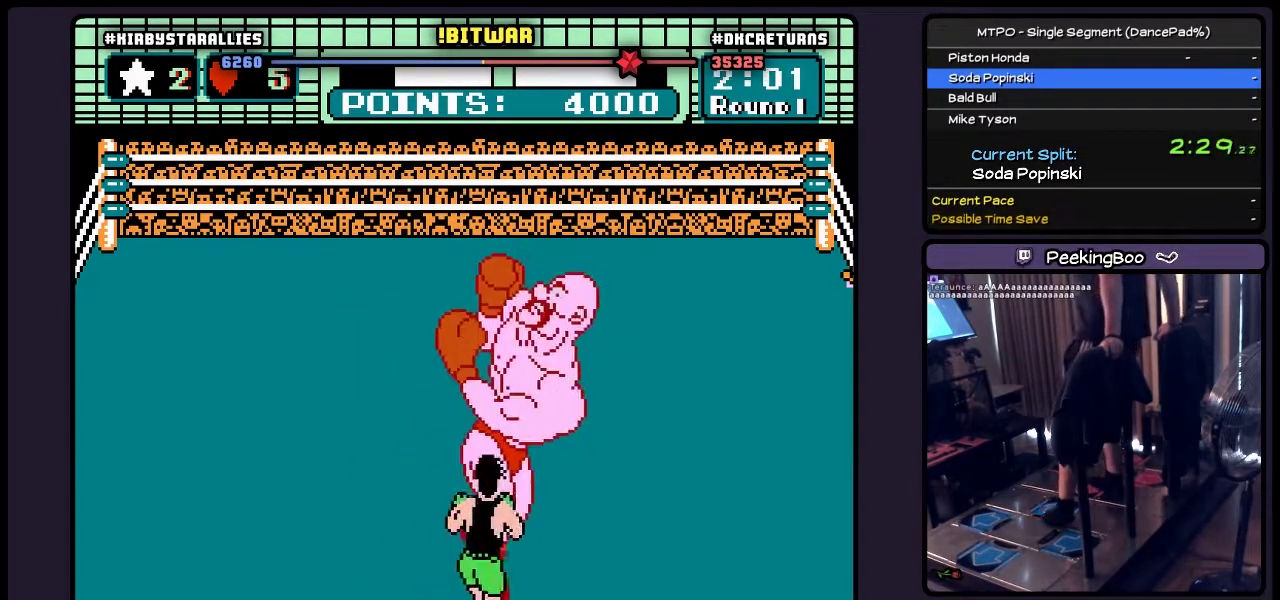
{"buttons": [], "events": [[67, "DPAD_RIGHT", "up"]]}
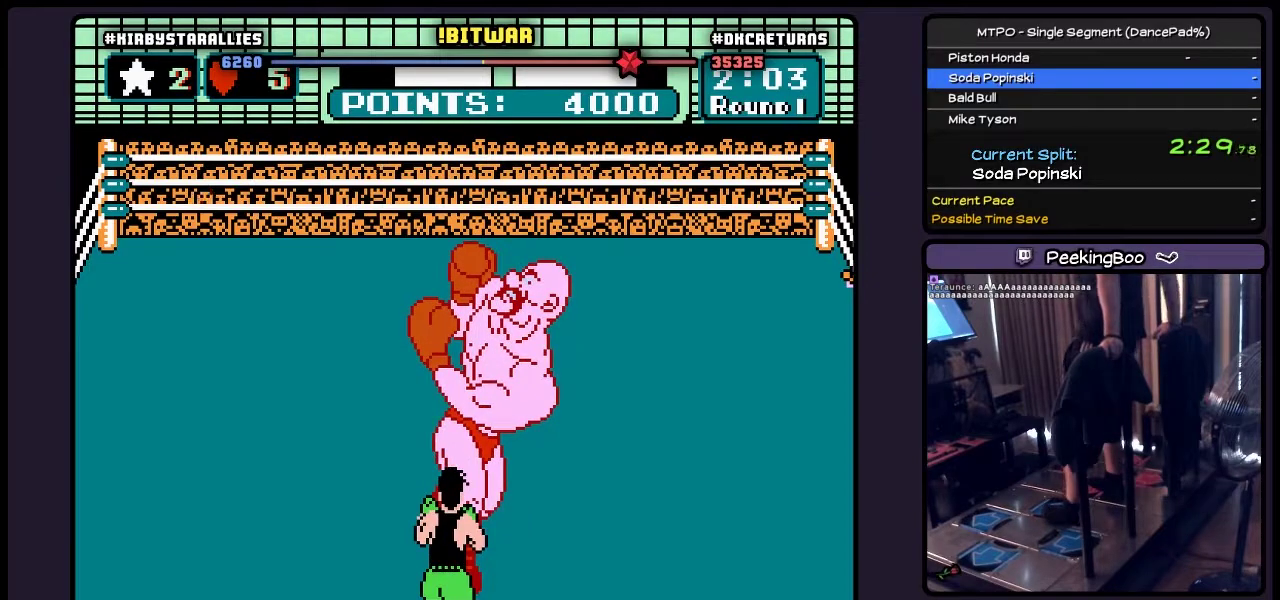
{"buttons": ["DPAD_RIGHT"], "events": [[433, "DPAD_RIGHT", "down"]]}
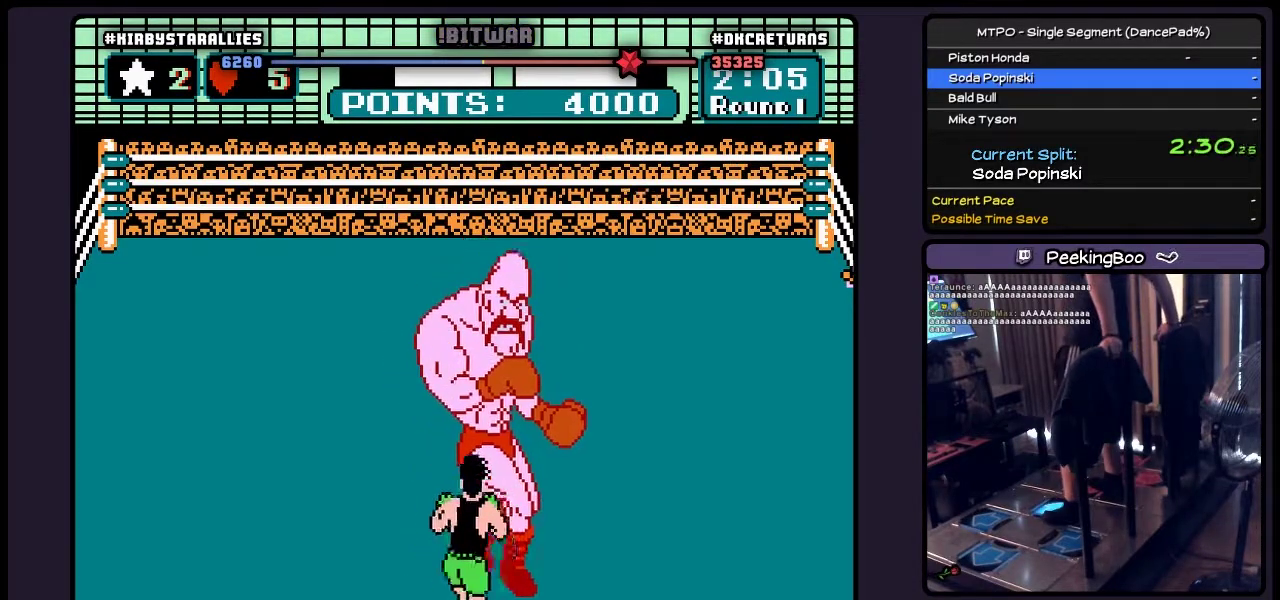
{"buttons": [], "events": [[350, "DPAD_RIGHT", "up"]]}
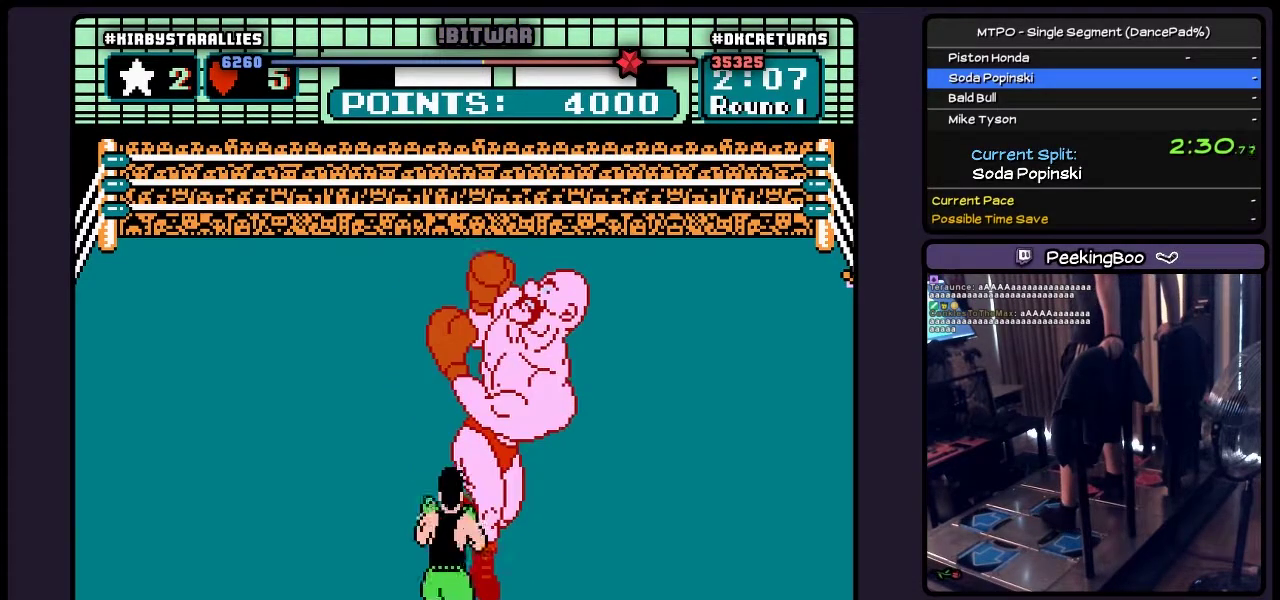
{"buttons": [], "events": []}
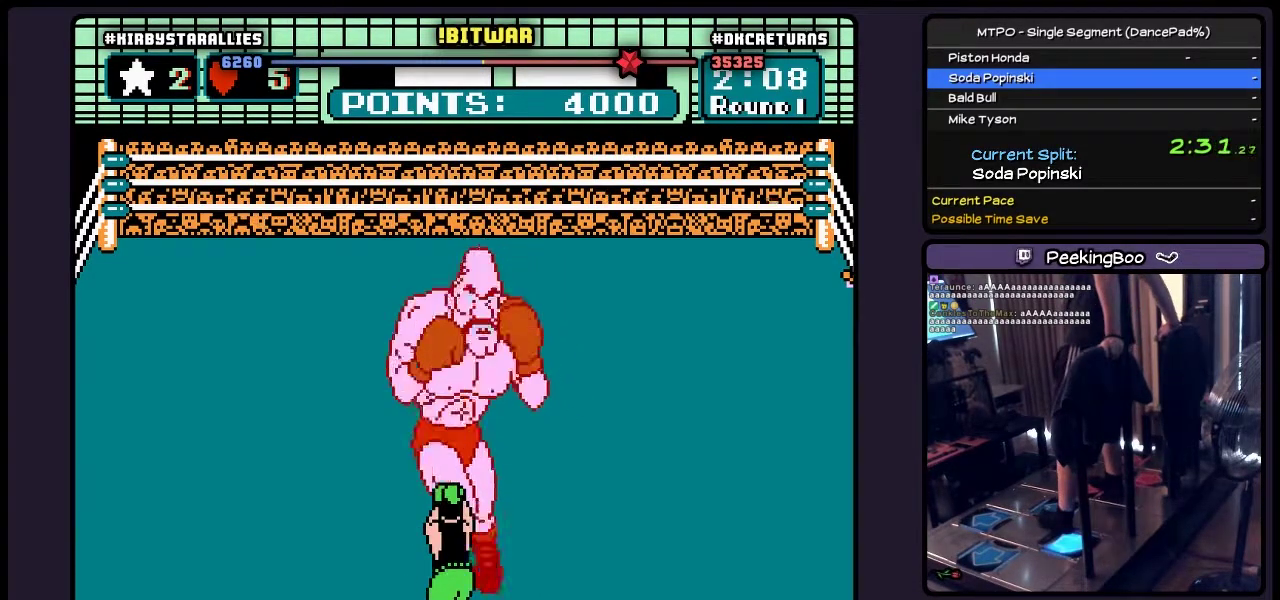
{"buttons": [], "events": []}
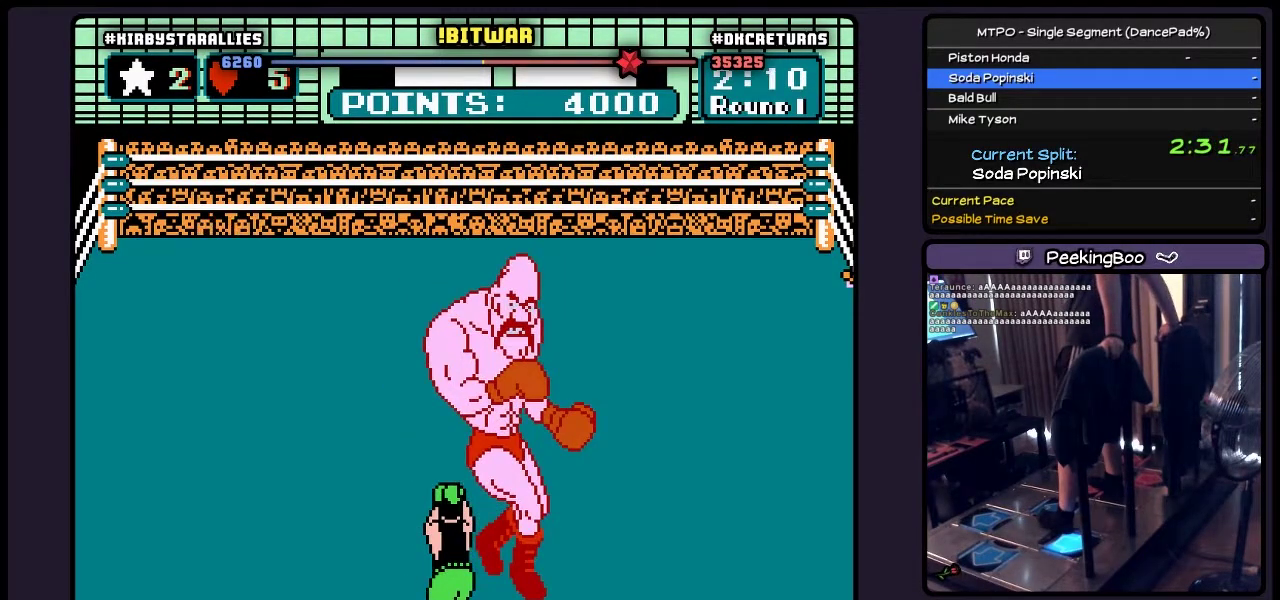
{"buttons": [], "events": []}
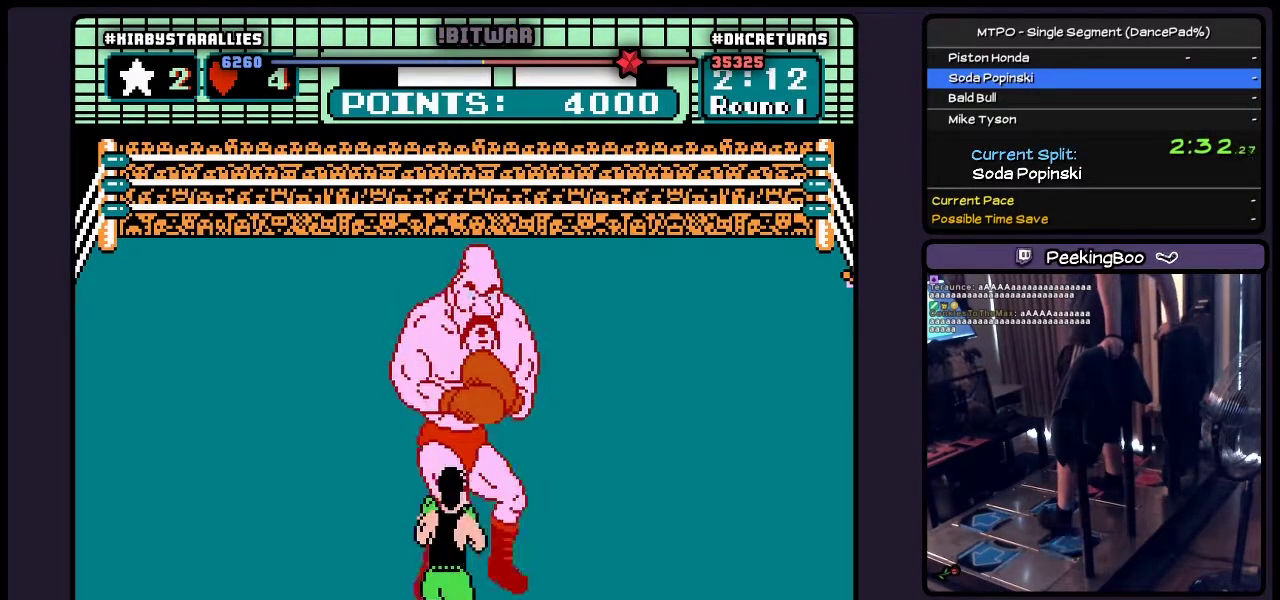
{"buttons": [], "events": []}
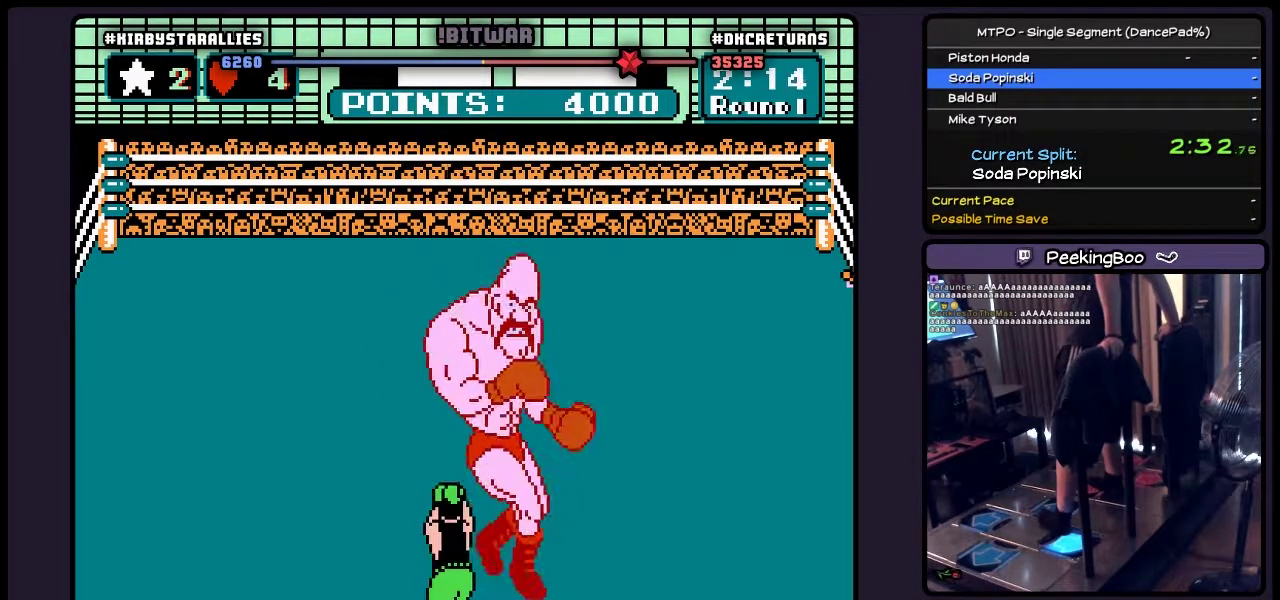
{"buttons": [], "events": []}
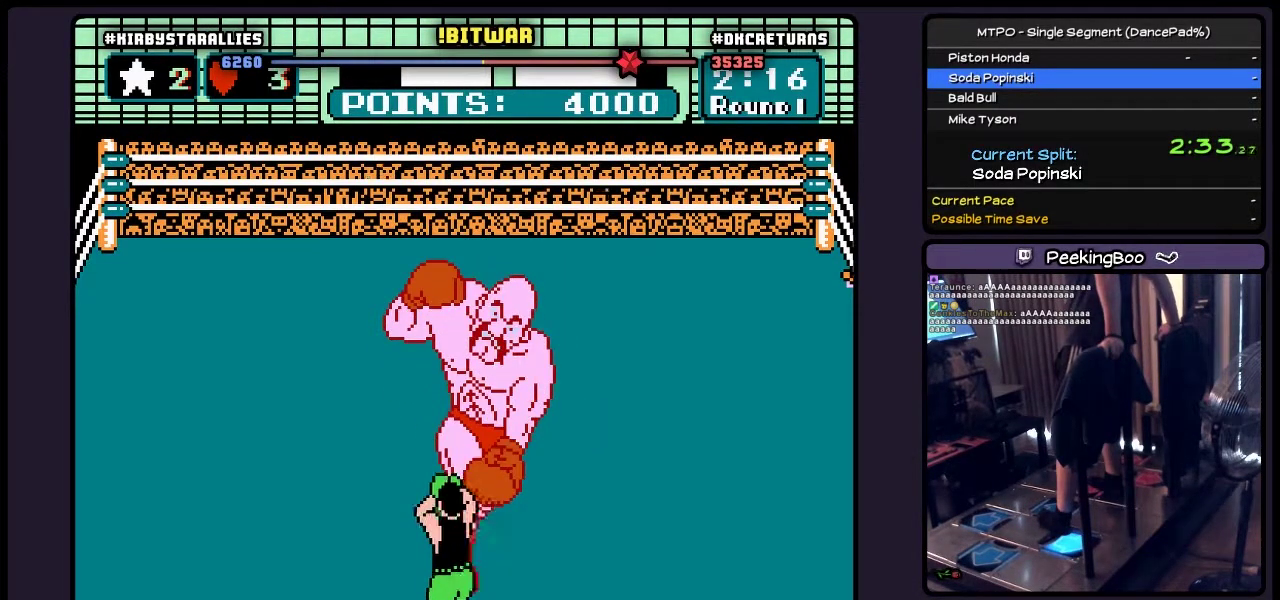
{"buttons": [], "events": []}
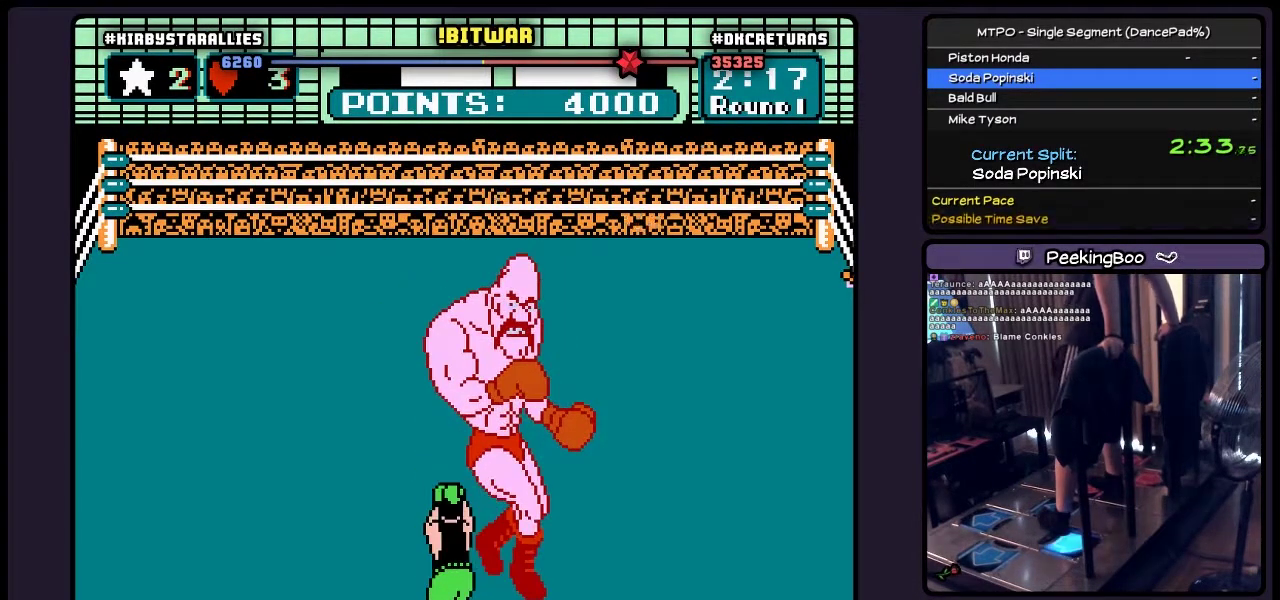
{"buttons": [], "events": []}
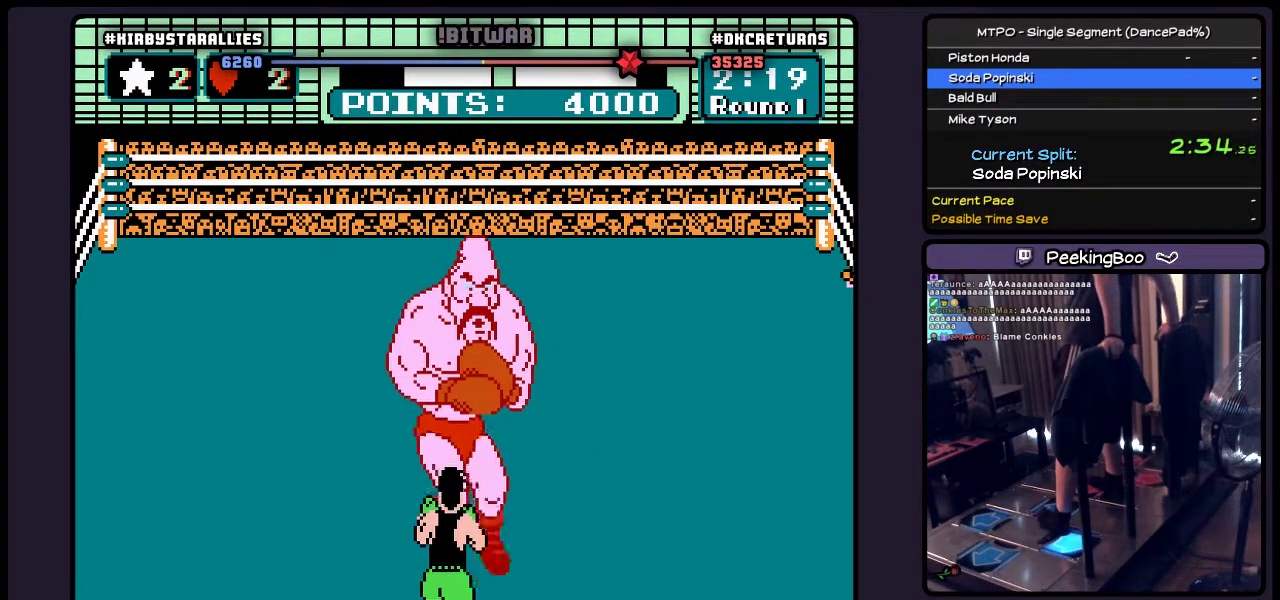
{"buttons": [], "events": []}
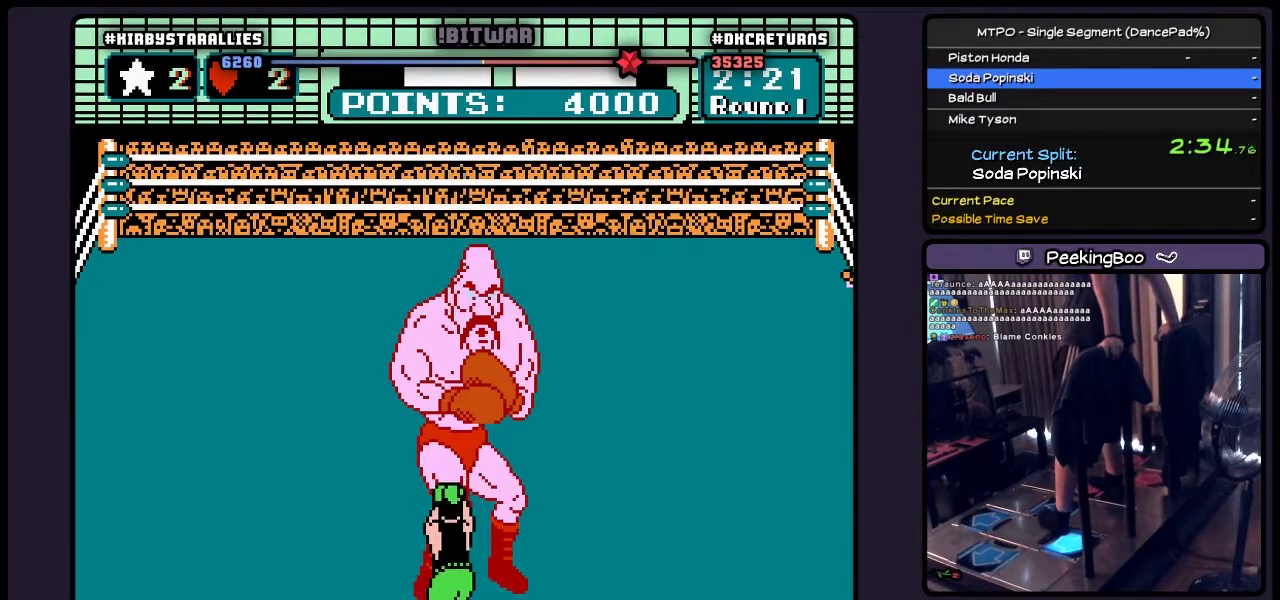
{"buttons": [], "events": []}
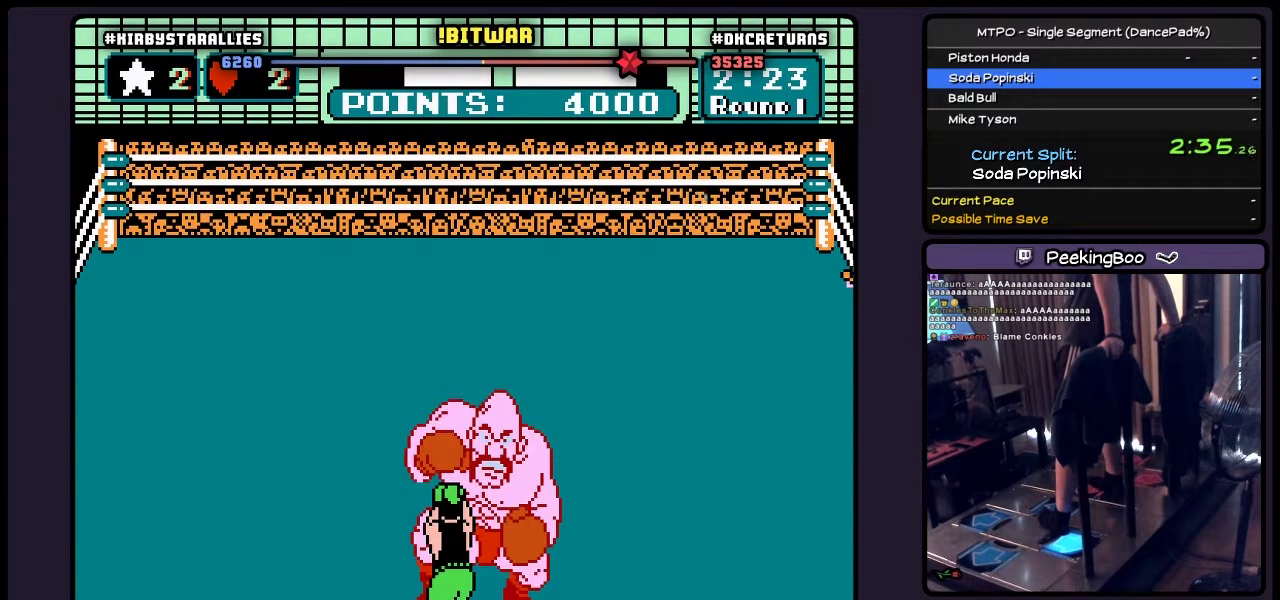
{"buttons": [], "events": []}
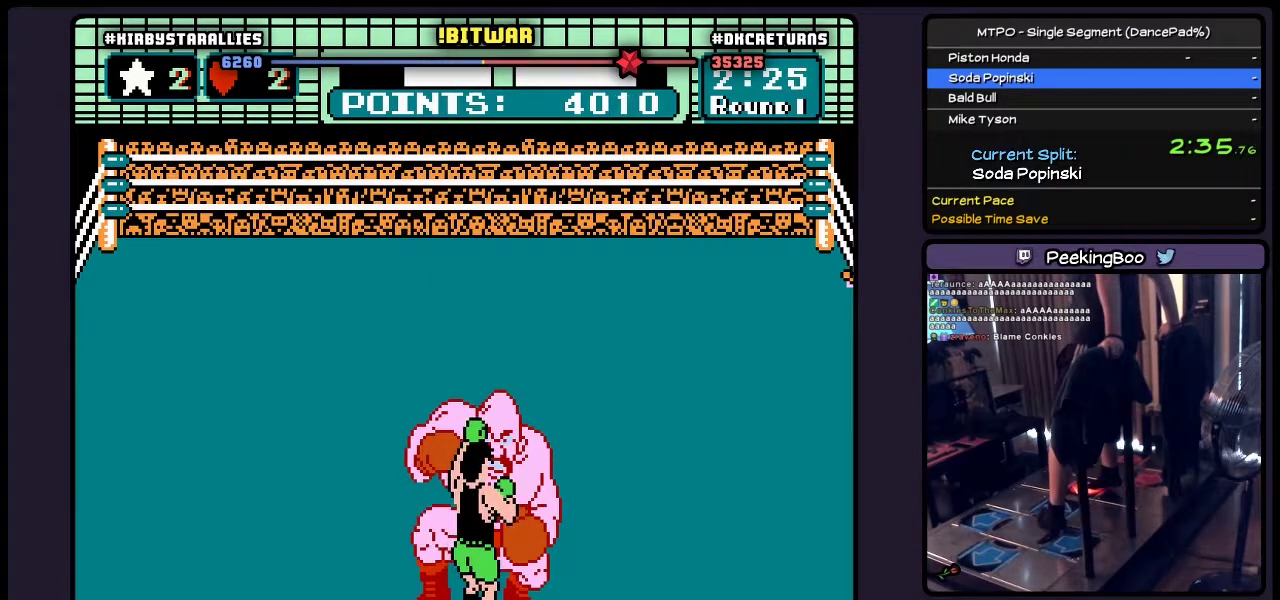
{"buttons": ["B"], "events": [[17, "B", "down"]]}
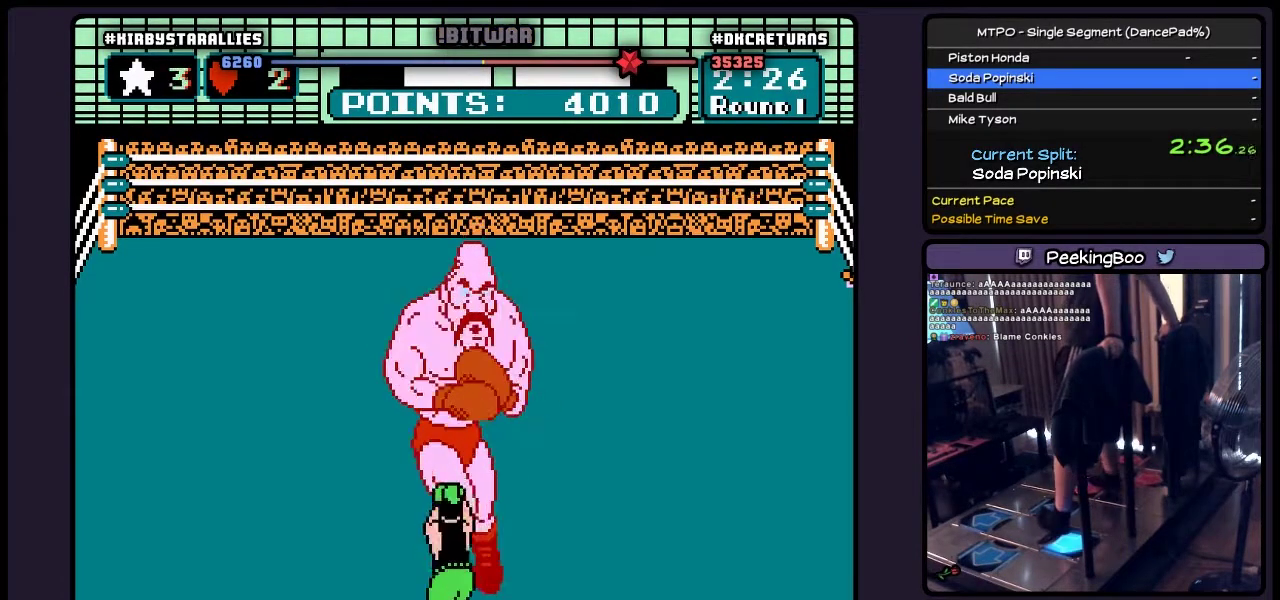
{"buttons": [], "events": [[100, "B", "up"]]}
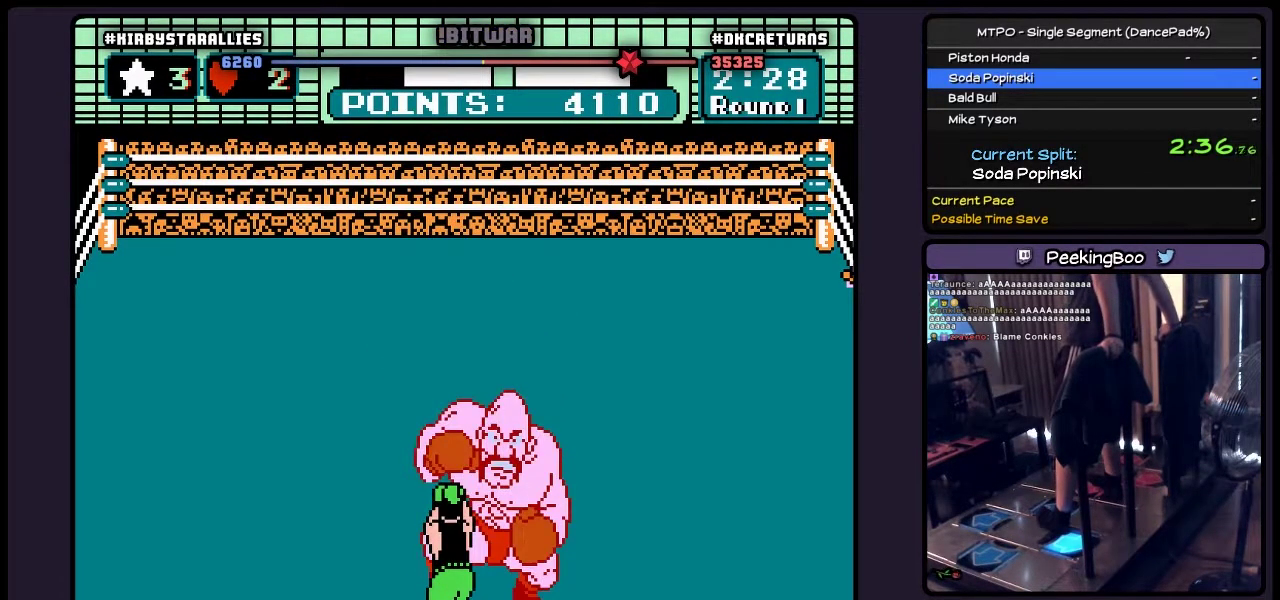
{"buttons": ["B"], "events": [[150, "B", "down"]]}
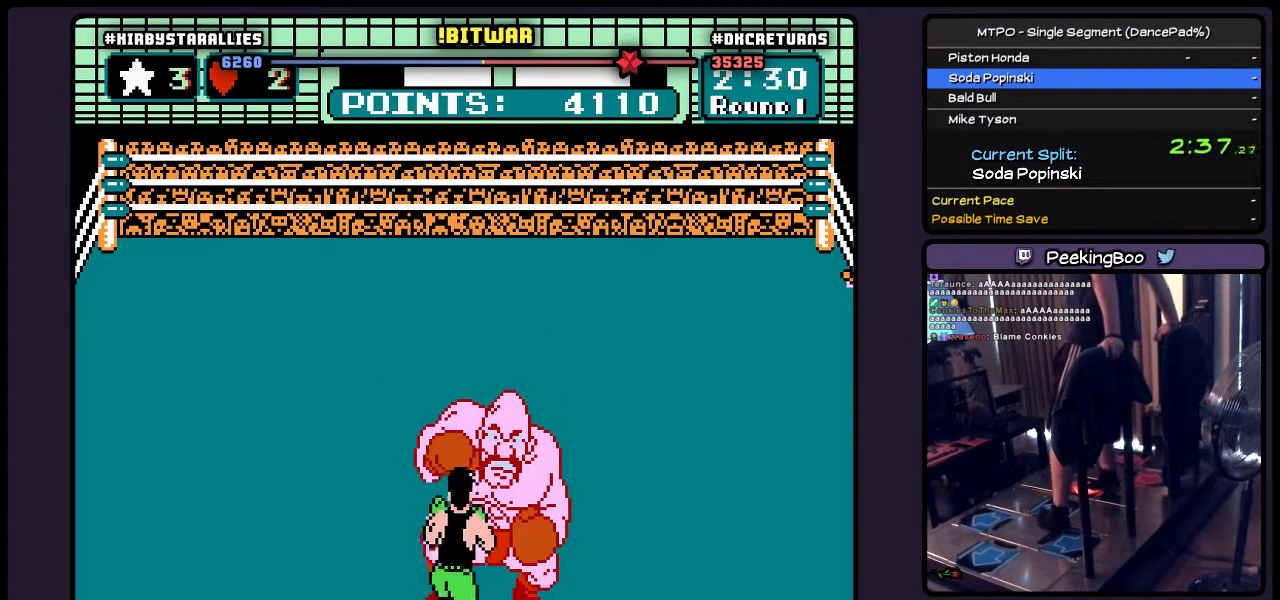
{"buttons": [], "events": [[183, "B", "up"]]}
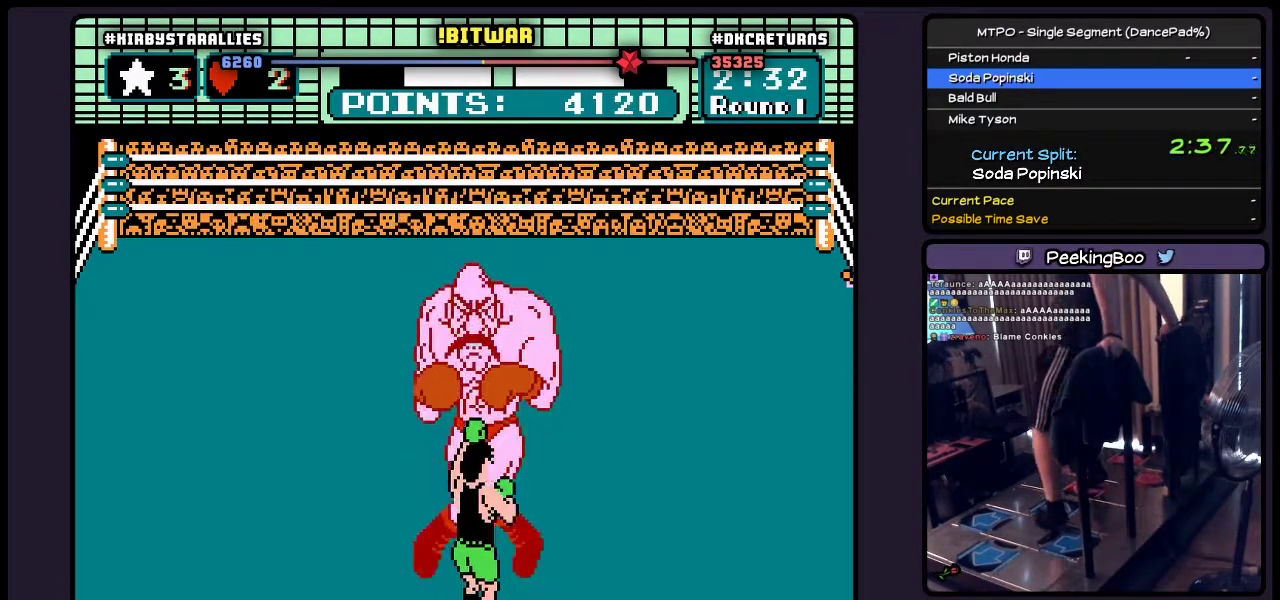
{"buttons": ["START"], "events": [[100, "B", "down"], [183, "B", "up"], [267, "B", "down"], [433, "B", "up"], [483, "START", "down"]]}
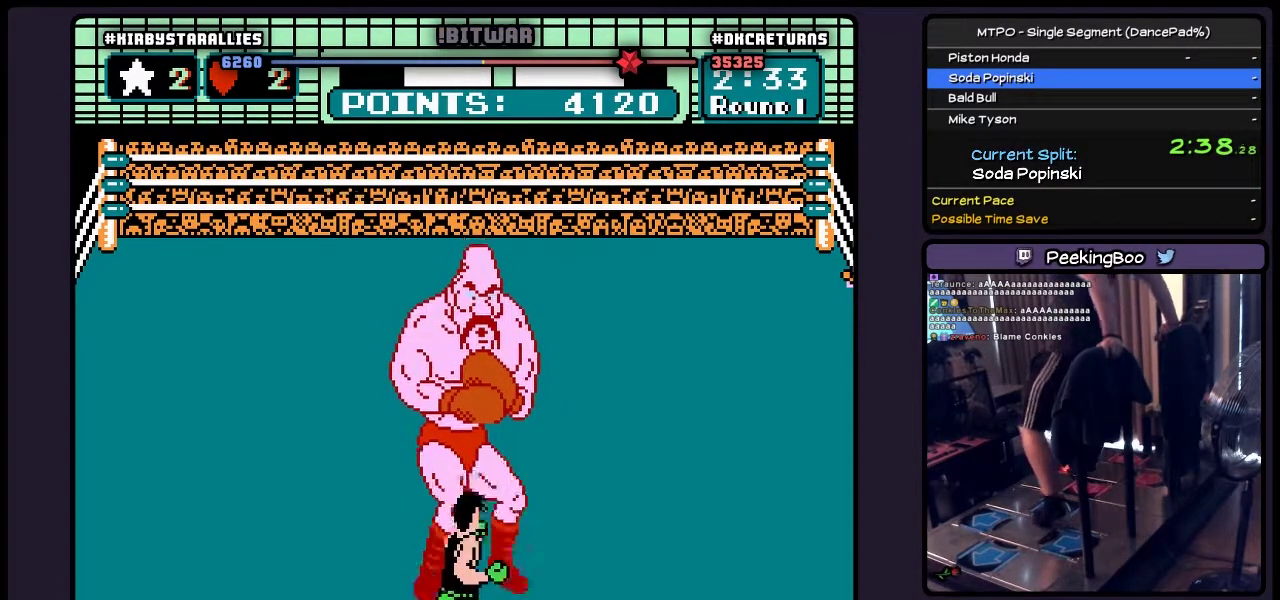
{"buttons": ["START"], "events": []}
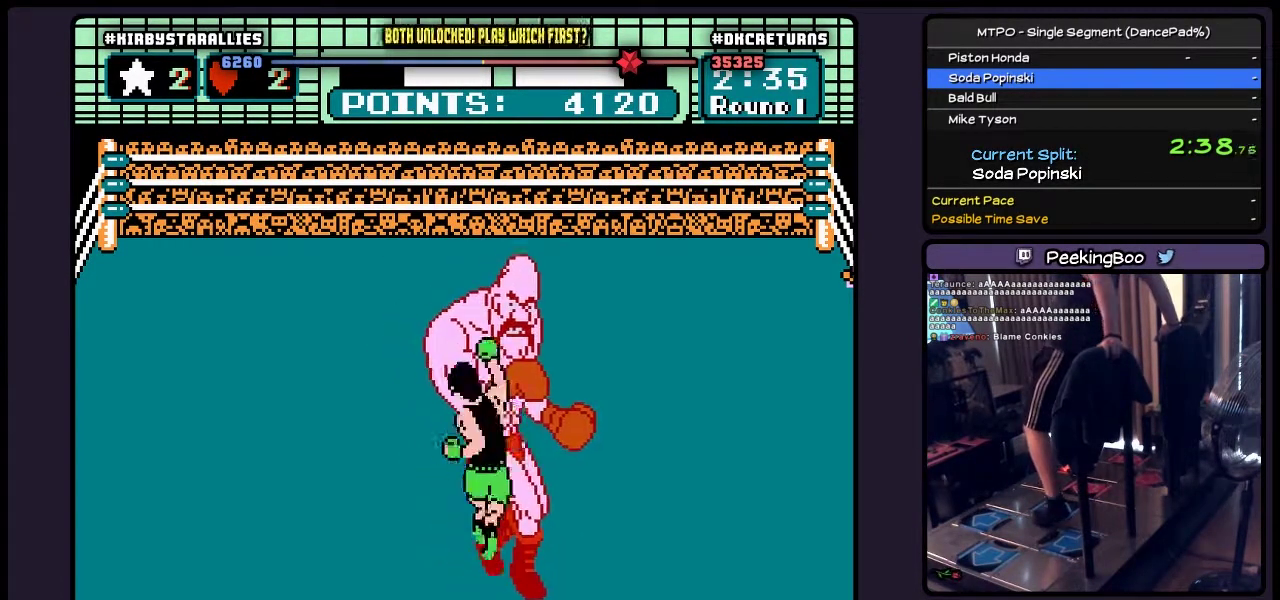
{"buttons": [], "events": [[317, "START", "up"]]}